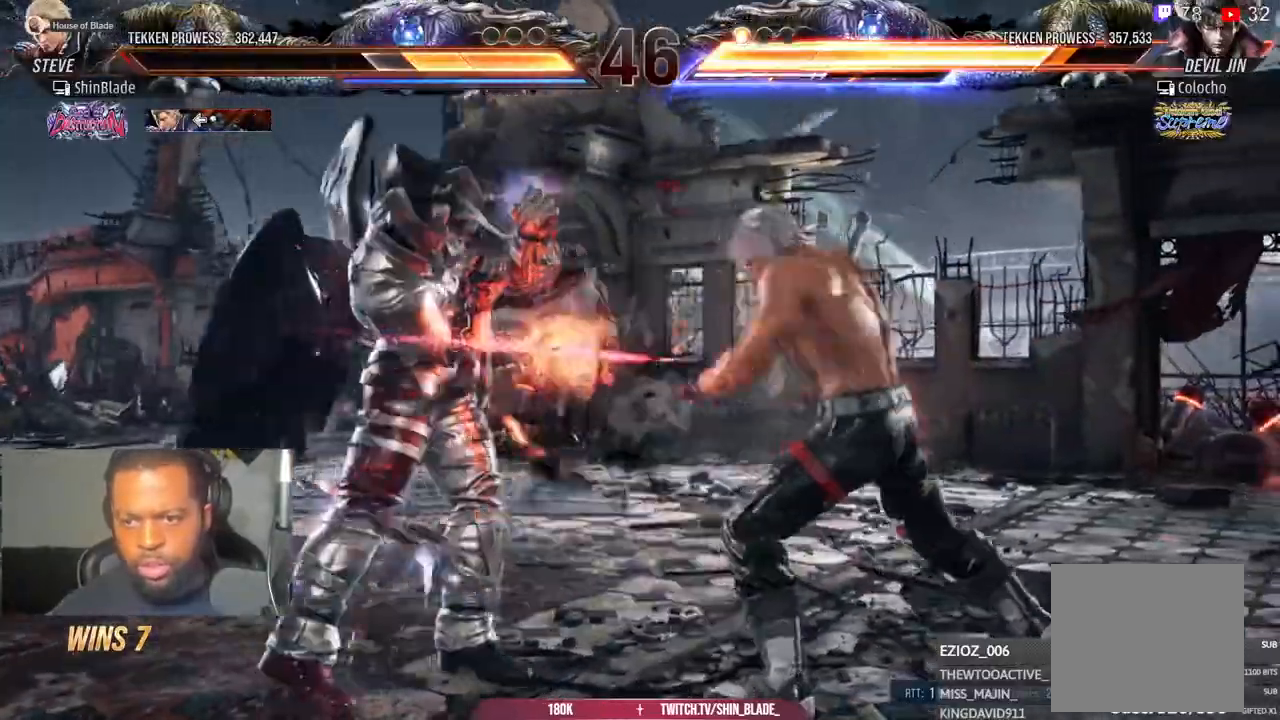
Gameplay with a controller (PlayStation layout); each line is a JSON object with the inputs held at the frame after it (dt_ms = milliseconds from this image to that frame). "events" lists button and stick changes between this image and that frame as [ms after this image, input, new state], when the widget could be followed in between.
{"dt_ms": 500, "buttons": ["DPAD_RIGHT"], "left_stick": "center", "right_stick": "center", "events": [[117, "SQUARE", "up"], [200, "SQUARE", "down"], [267, "SQUARE", "up"], [433, "SQUARE", "down"], [500, "SQUARE", "up"]]}
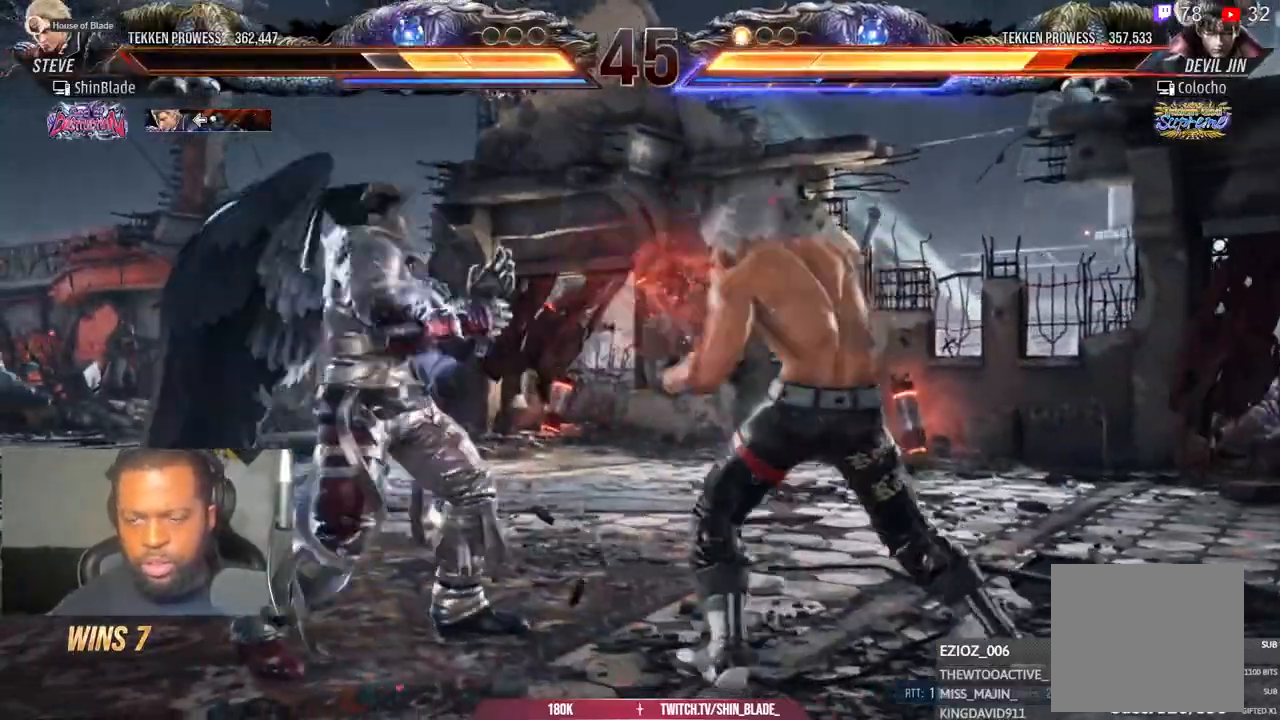
{"dt_ms": 500, "buttons": ["DPAD_RIGHT"], "left_stick": "center", "right_stick": "center", "events": [[67, "SQUARE", "down"], [133, "SQUARE", "up"], [183, "SQUARE", "down"], [267, "SQUARE", "up"]]}
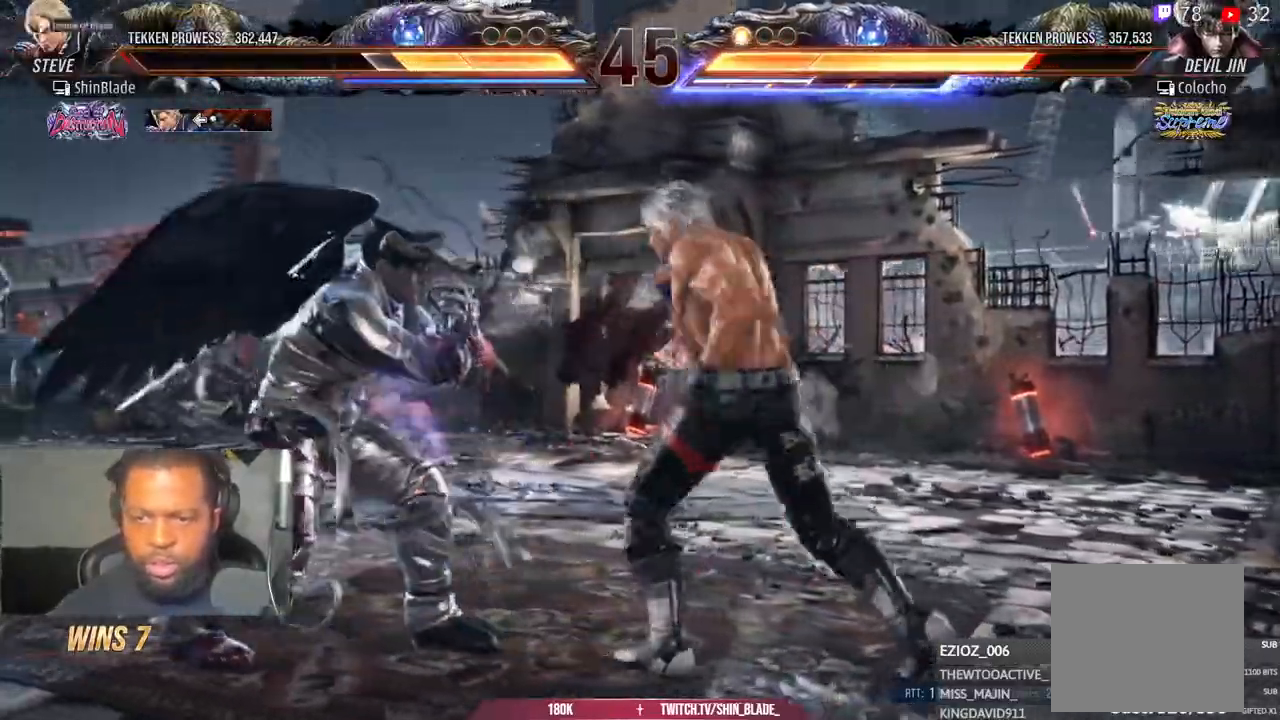
{"dt_ms": 500, "buttons": ["TRIANGLE", "DPAD_DOWN", "DPAD_RIGHT"], "left_stick": "center", "right_stick": "center", "events": [[83, "CIRCLE", "down"], [83, "CROSS", "down"], [150, "DPAD_RIGHT", "up"], [183, "CIRCLE", "up"], [183, "CROSS", "up"], [250, "DPAD_LEFT", "down"], [267, "DPAD_DOWN", "down"], [283, "CIRCLE", "down"], [300, "DPAD_LEFT", "up"], [433, "CIRCLE", "up"], [483, "TRIANGLE", "down"], [500, "DPAD_RIGHT", "down"]]}
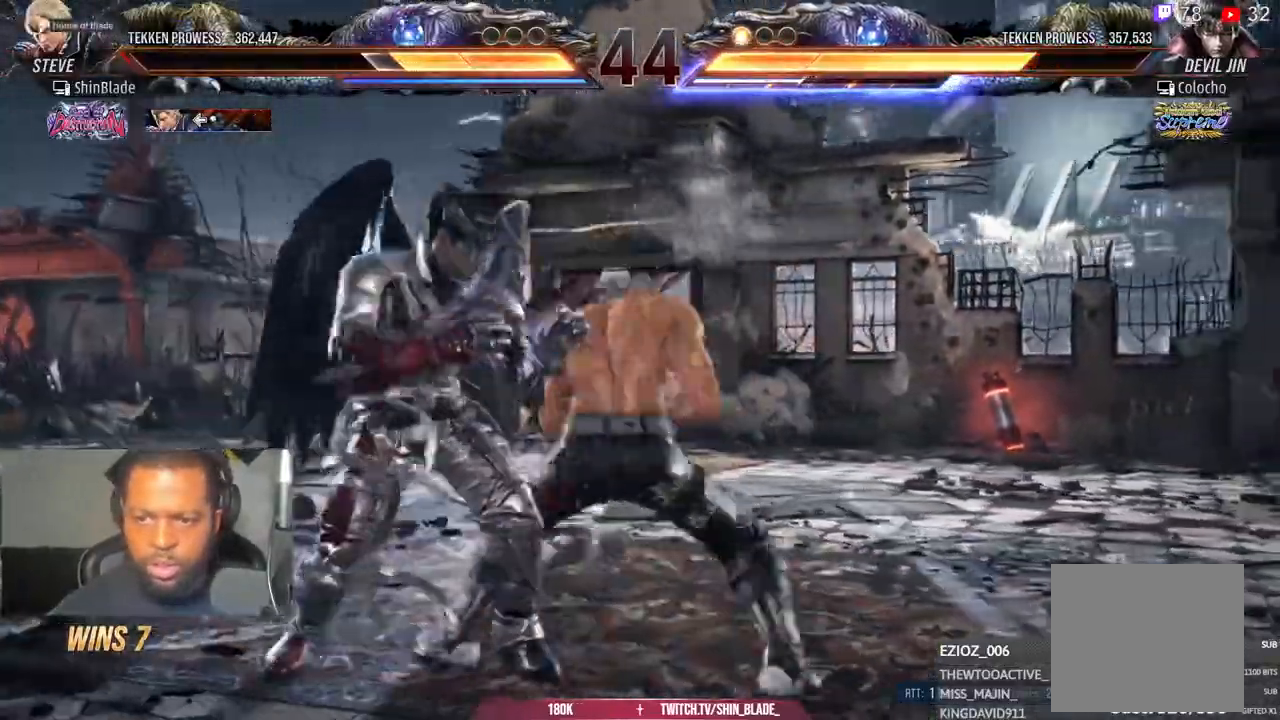
{"dt_ms": 500, "buttons": ["TRIANGLE", "DPAD_UP"], "left_stick": "center", "right_stick": "center"}
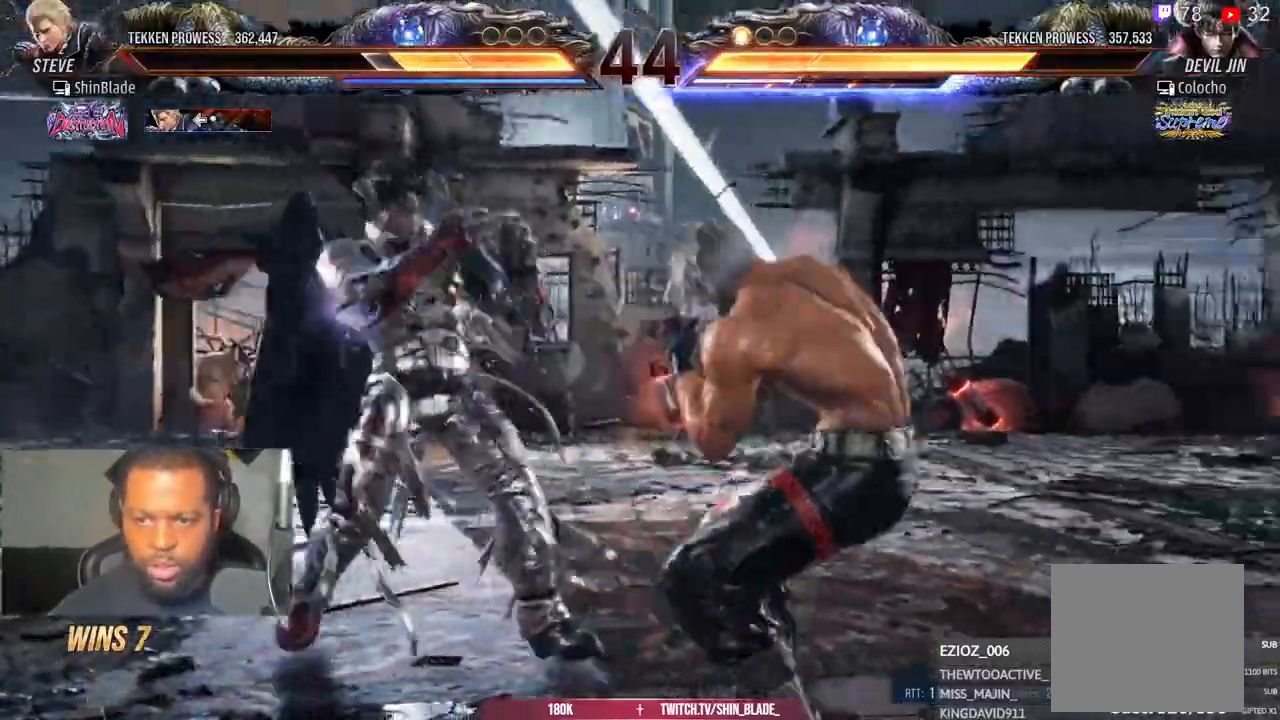
{"dt_ms": 500, "buttons": ["SQUARE", "DPAD_LEFT"], "left_stick": "center", "right_stick": "center"}
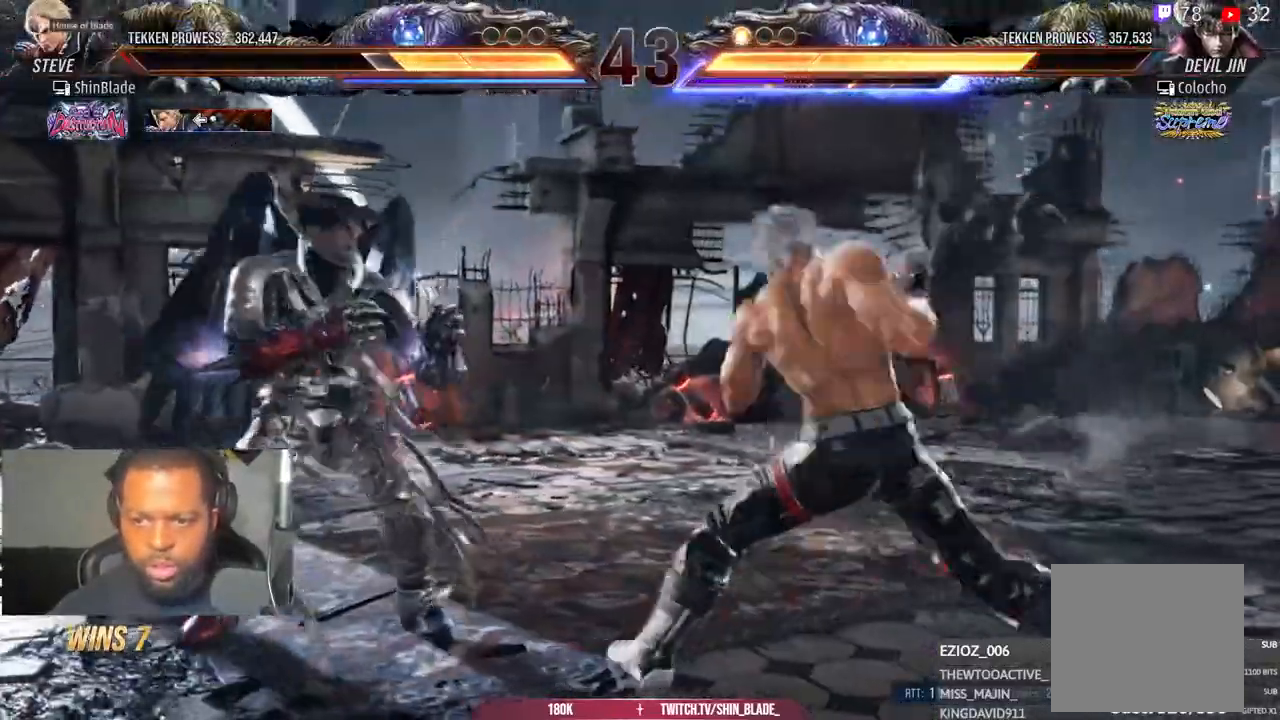
{"dt_ms": 500, "buttons": [], "left_stick": "center", "right_stick": "center", "events": [[33, "SQUARE", "up"], [150, "SQUARE", "down"], [217, "DPAD_LEFT", "up"], [283, "SQUARE", "up"], [383, "DPAD_RIGHT", "down"], [450, "DPAD_RIGHT", "up"]]}
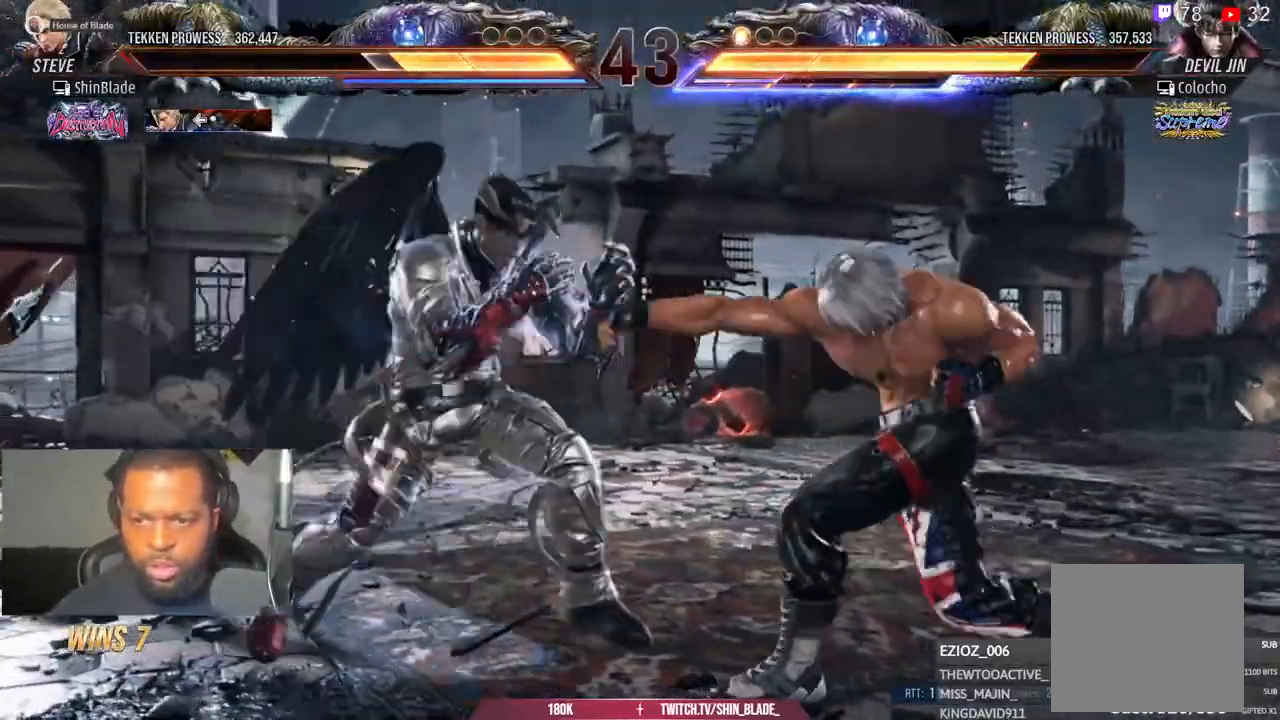
{"dt_ms": 500, "buttons": ["DPAD_RIGHT"], "left_stick": "center", "right_stick": "center", "events": [[33, "DPAD_RIGHT", "down"]]}
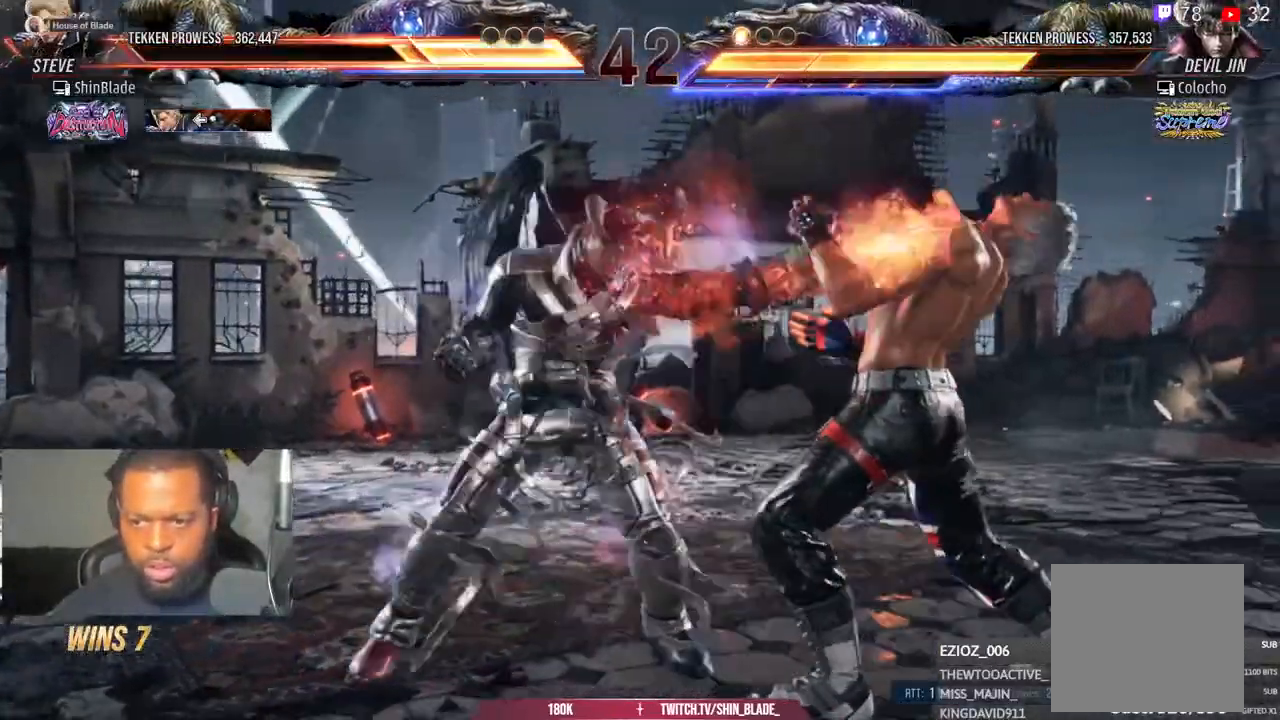
{"dt_ms": 500, "buttons": ["DPAD_RIGHT"], "left_stick": "center", "right_stick": "center", "events": [[217, "DPAD_DOWN", "down"], [283, "DPAD_DOWN", "up"]]}
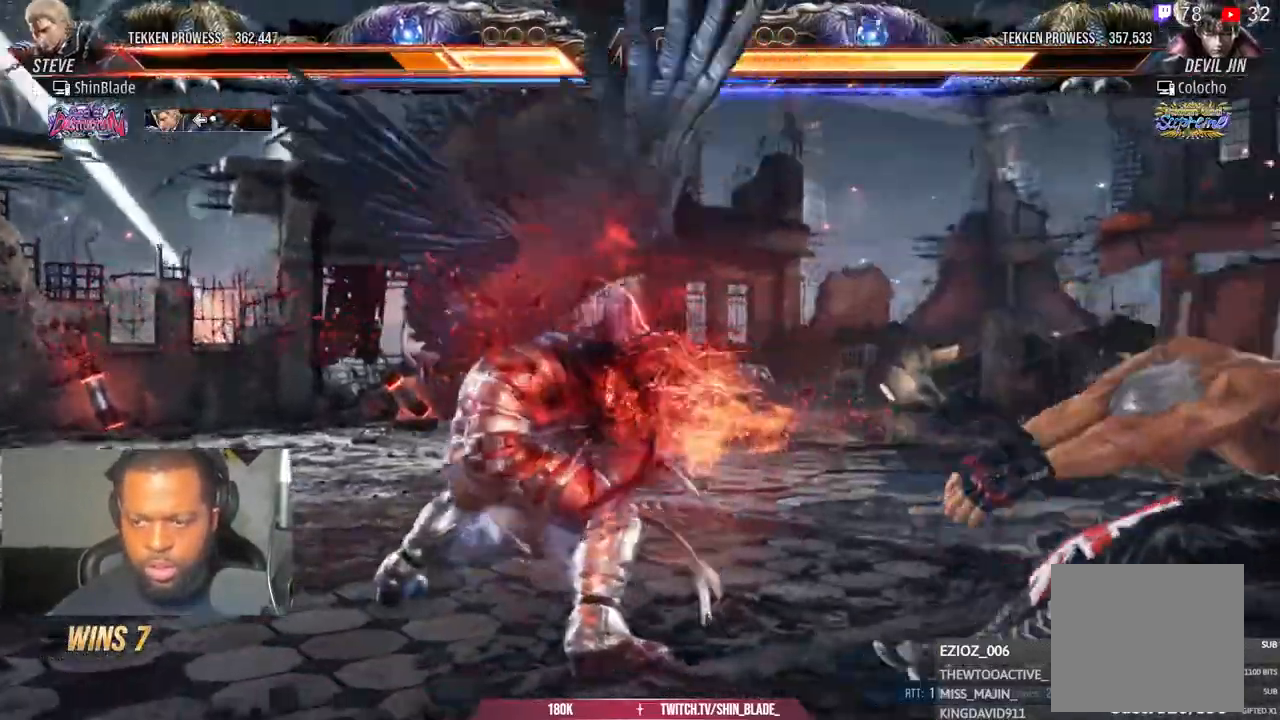
{"dt_ms": 500, "buttons": ["DPAD_RIGHT"], "left_stick": "center", "right_stick": "center", "events": [[100, "DPAD_DOWN", "down"], [133, "TRIANGLE", "down"], [150, "CIRCLE", "down"], [167, "DPAD_RIGHT", "up"], [183, "DPAD_RIGHT", "down"], [183, "TRIANGLE", "up"], [200, "CROSS", "down"], [200, "DPAD_DOWN", "up"], [267, "CROSS", "up"], [283, "DPAD_RIGHT", "up"], [300, "TRIANGLE", "down"], [350, "TRIANGLE", "up"], [367, "CROSS", "down"], [383, "CIRCLE", "up"], [400, "CROSS", "up"], [417, "DPAD_RIGHT", "down"]]}
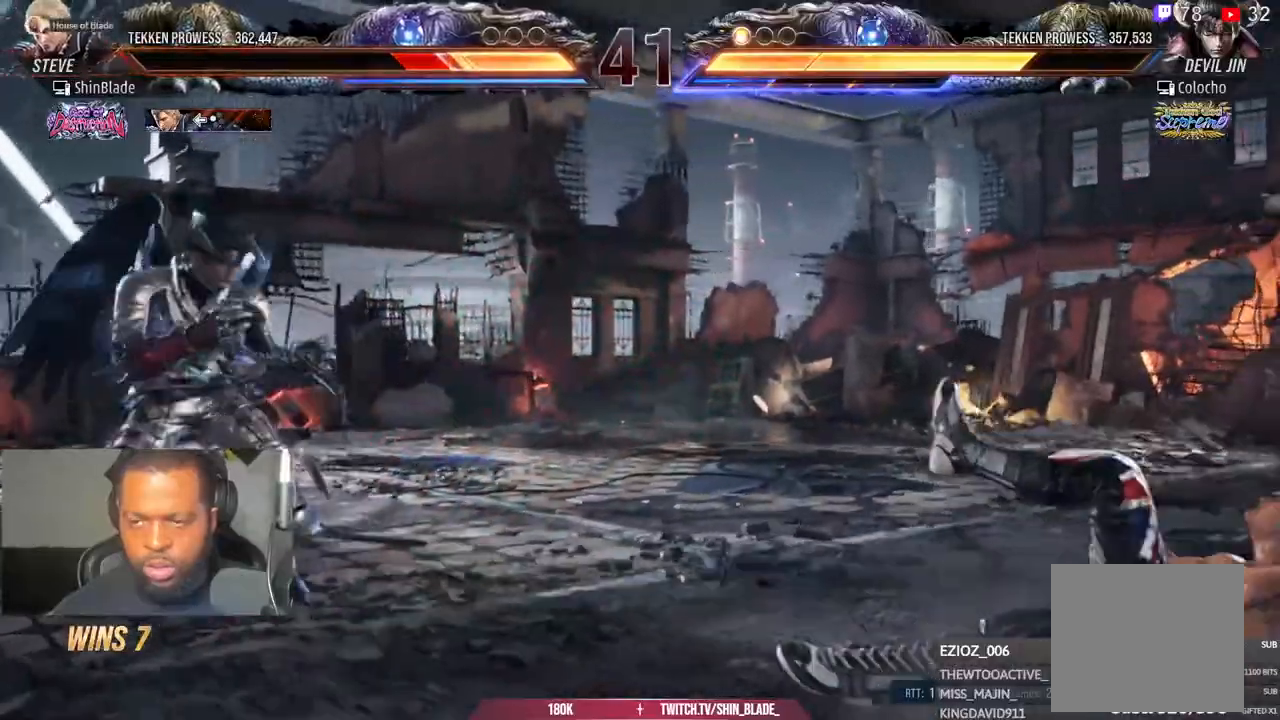
{"dt_ms": 500, "buttons": ["DPAD_RIGHT"], "left_stick": "center", "right_stick": "center", "events": []}
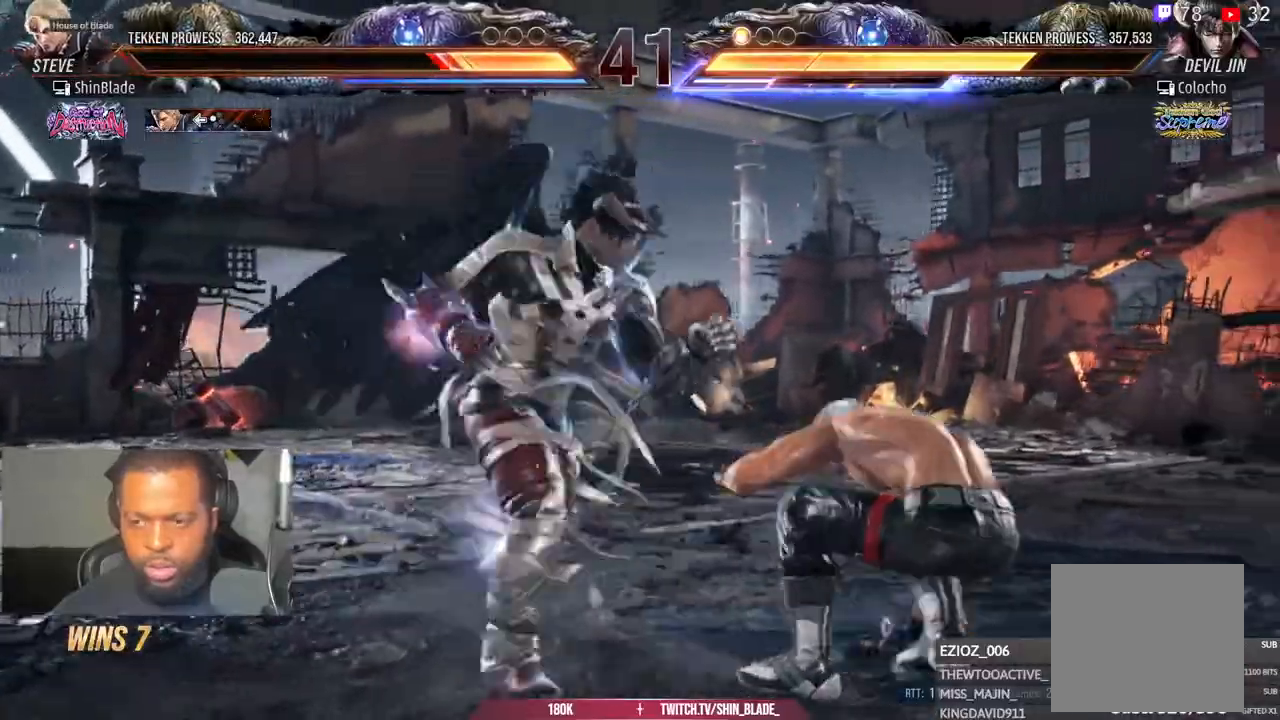
{"dt_ms": 500, "buttons": ["DPAD_RIGHT"], "left_stick": "center", "right_stick": "center", "events": [[17, "DPAD_RIGHT", "up"], [83, "DPAD_RIGHT", "down"]]}
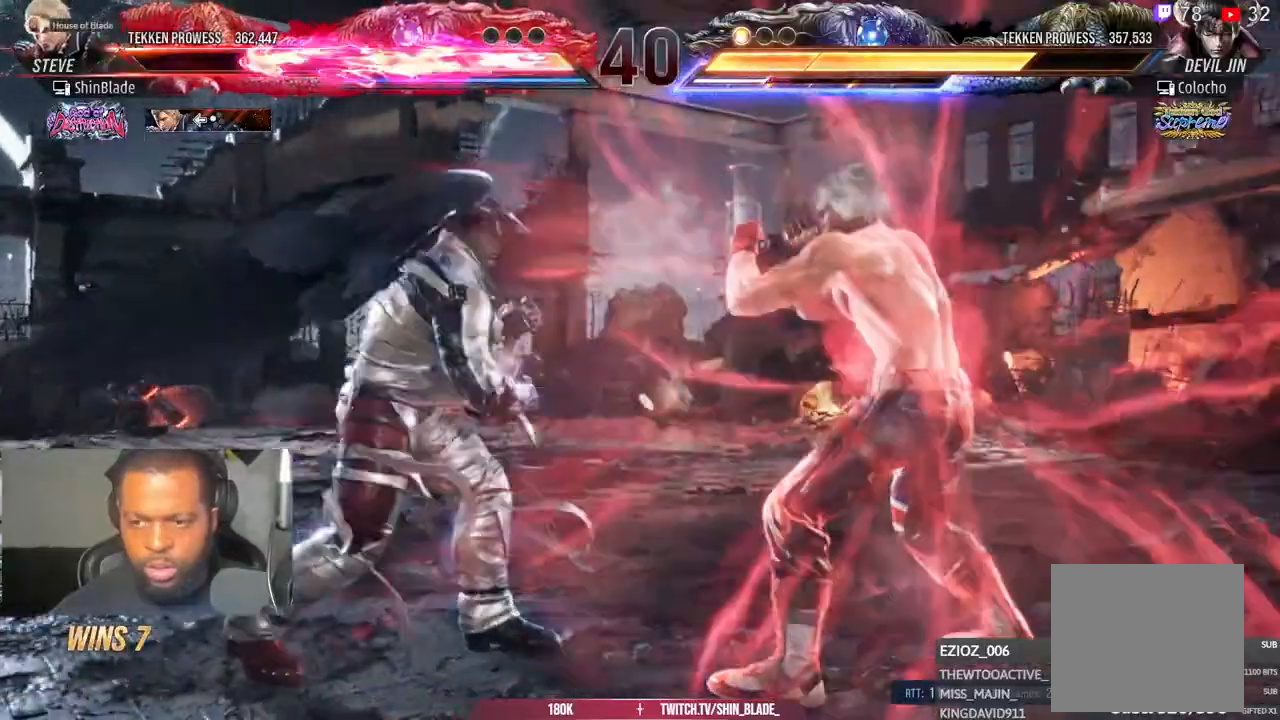
{"dt_ms": 500, "buttons": ["DPAD_DOWN", "DPAD_RIGHT"], "left_stick": "center", "right_stick": "center", "events": [[183, "DPAD_RIGHT", "up"], [333, "DPAD_RIGHT", "down"], [500, "DPAD_DOWN", "down"]]}
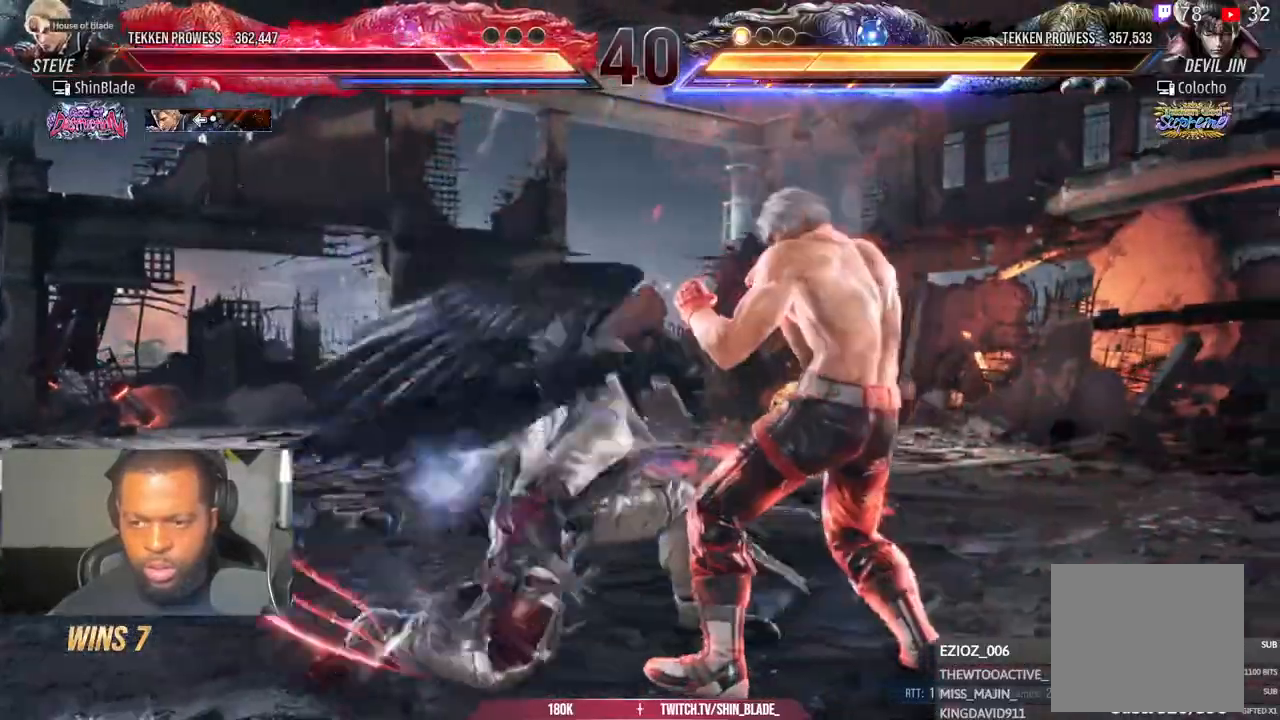
{"dt_ms": 500, "buttons": ["CIRCLE"], "left_stick": "center", "right_stick": "center", "events": [[217, "DPAD_DOWN", "up"], [267, "DPAD_RIGHT", "up"], [500, "CIRCLE", "down"]]}
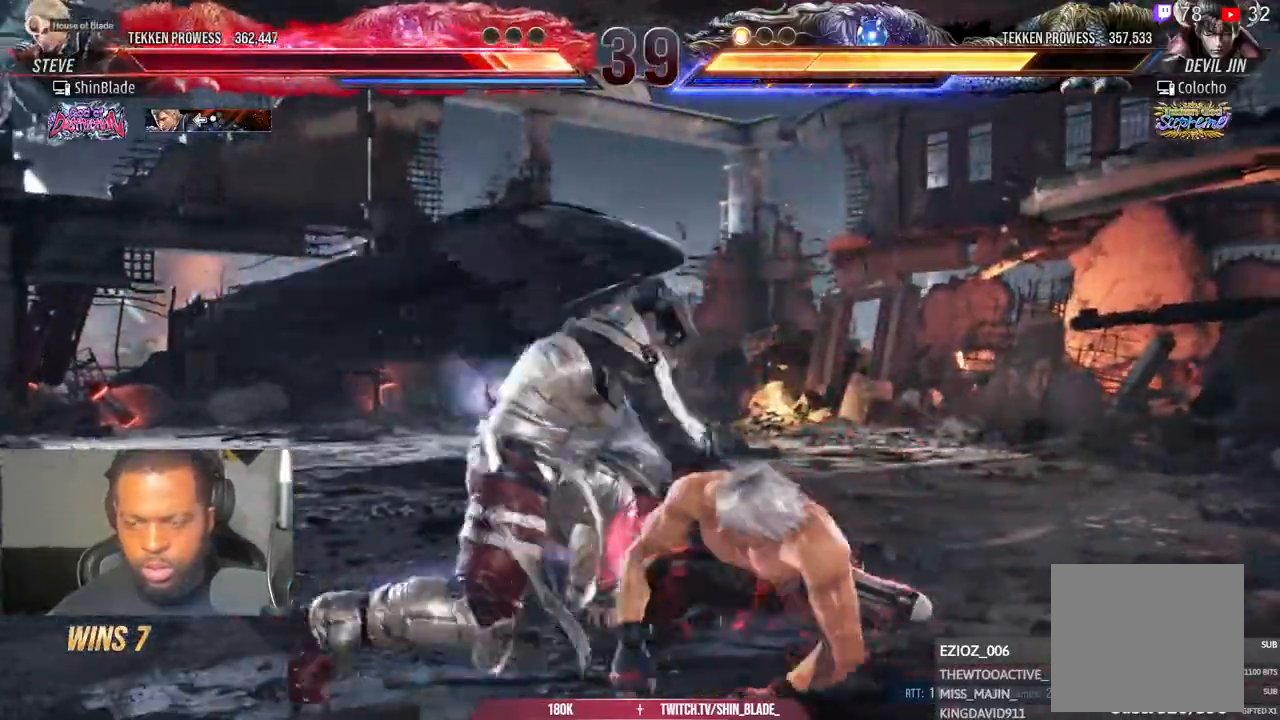
{"dt_ms": 500, "buttons": [], "left_stick": "center", "right_stick": "center", "events": [[300, "SQUARE", "down"], [300, "right_stick", "up"], [467, "CIRCLE", "up"], [467, "SQUARE", "up"], [467, "right_stick", "center"]]}
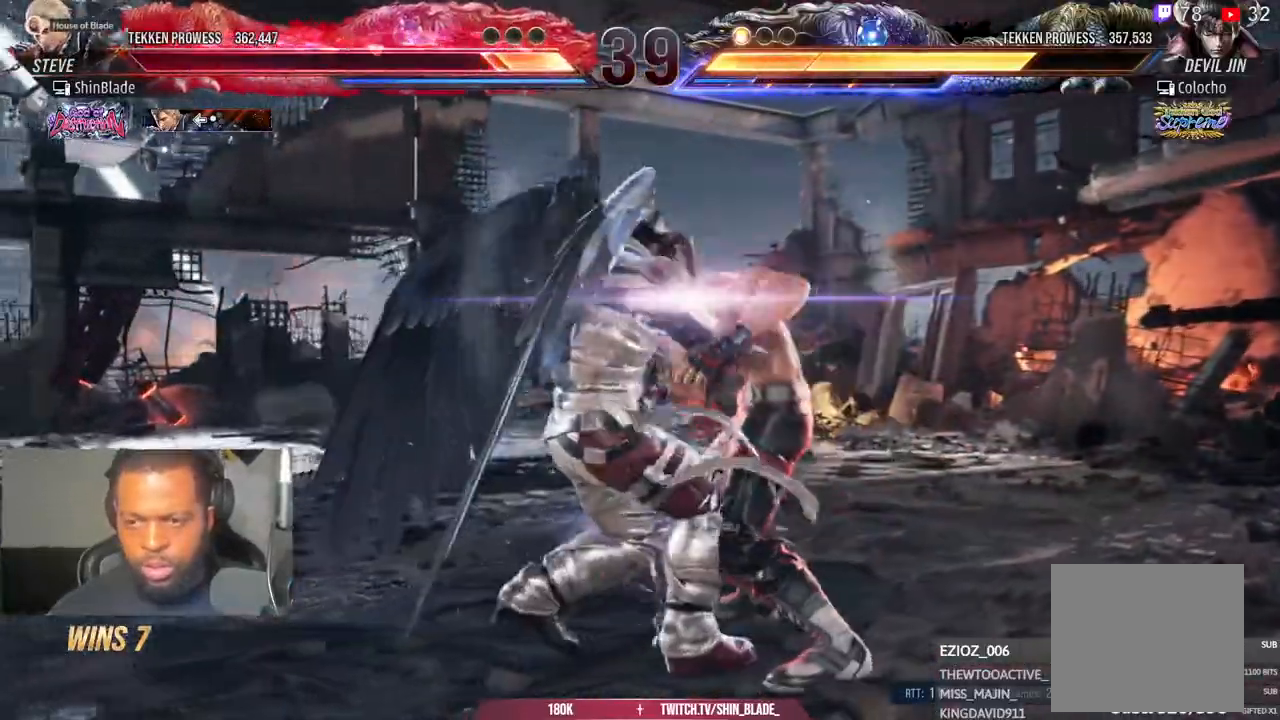
{"dt_ms": 500, "buttons": ["CIRCLE"], "left_stick": "center", "right_stick": "center", "events": [[33, "TRIANGLE", "down"], [133, "TRIANGLE", "up"], [500, "CIRCLE", "down"]]}
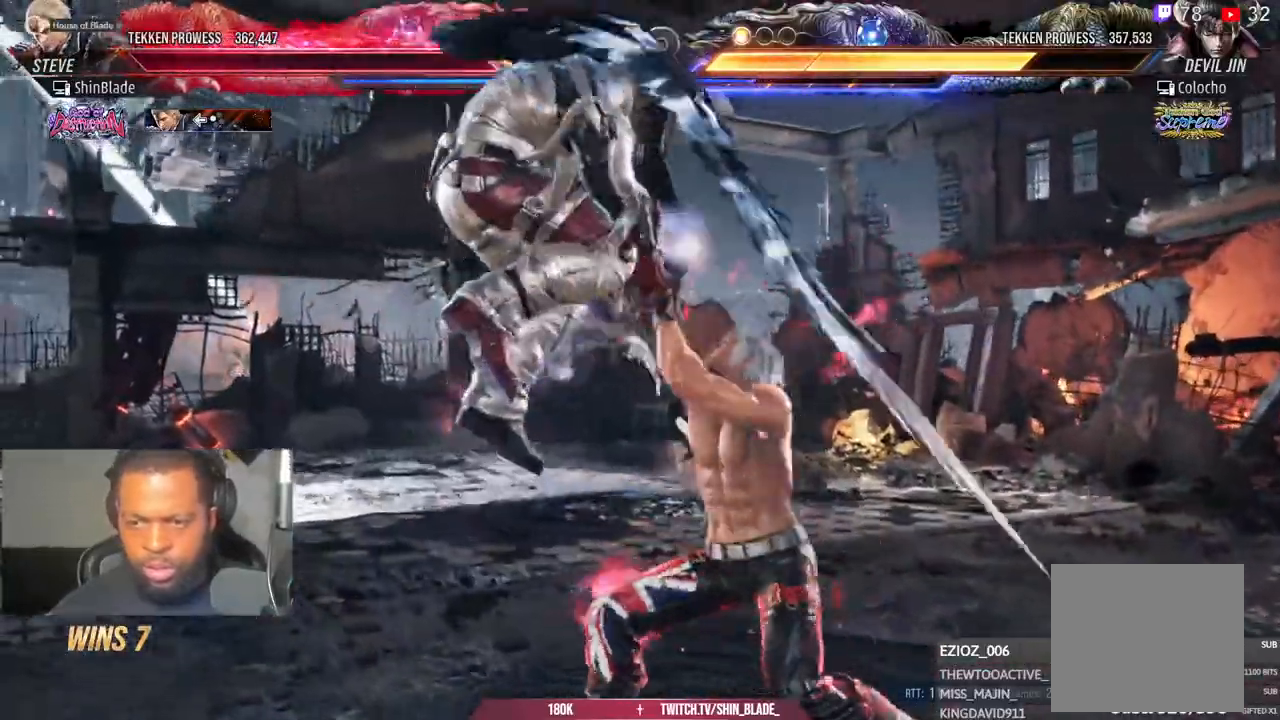
{"dt_ms": 500, "buttons": [], "left_stick": "center", "right_stick": "center"}
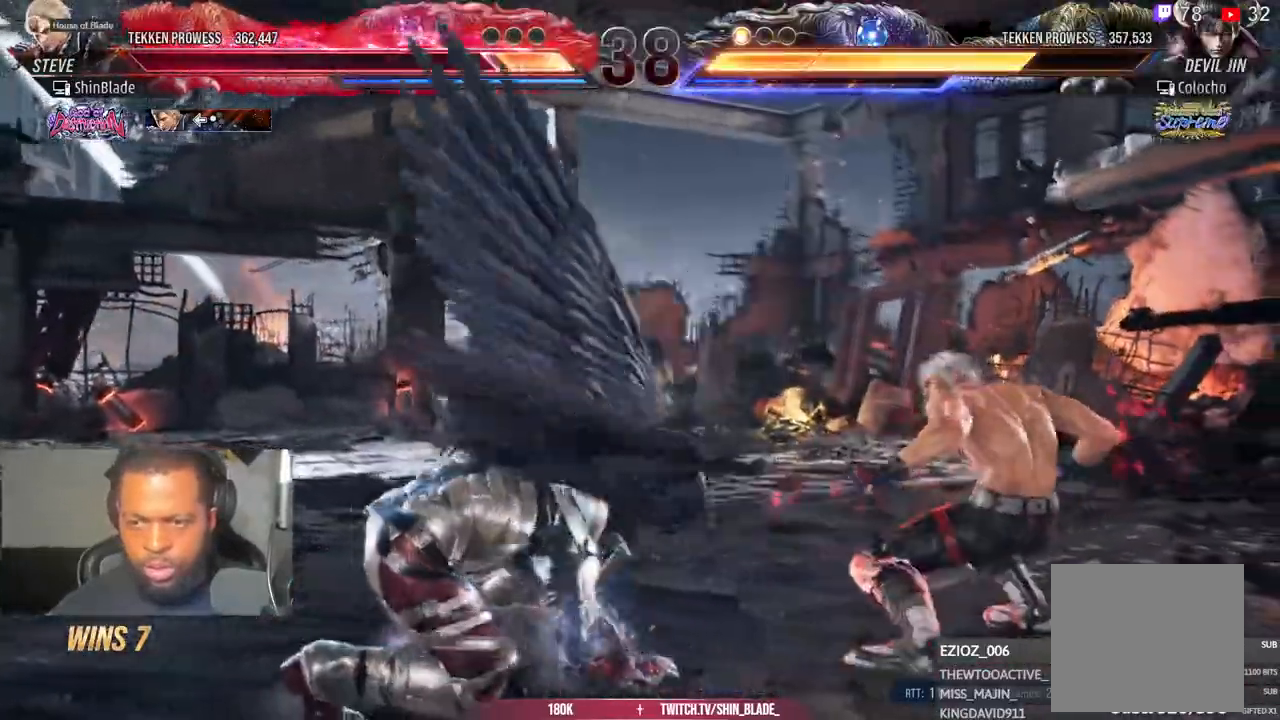
{"dt_ms": 500, "buttons": [], "left_stick": "center", "right_stick": "center", "events": [[383, "R1", "down"], [500, "R1", "up"]]}
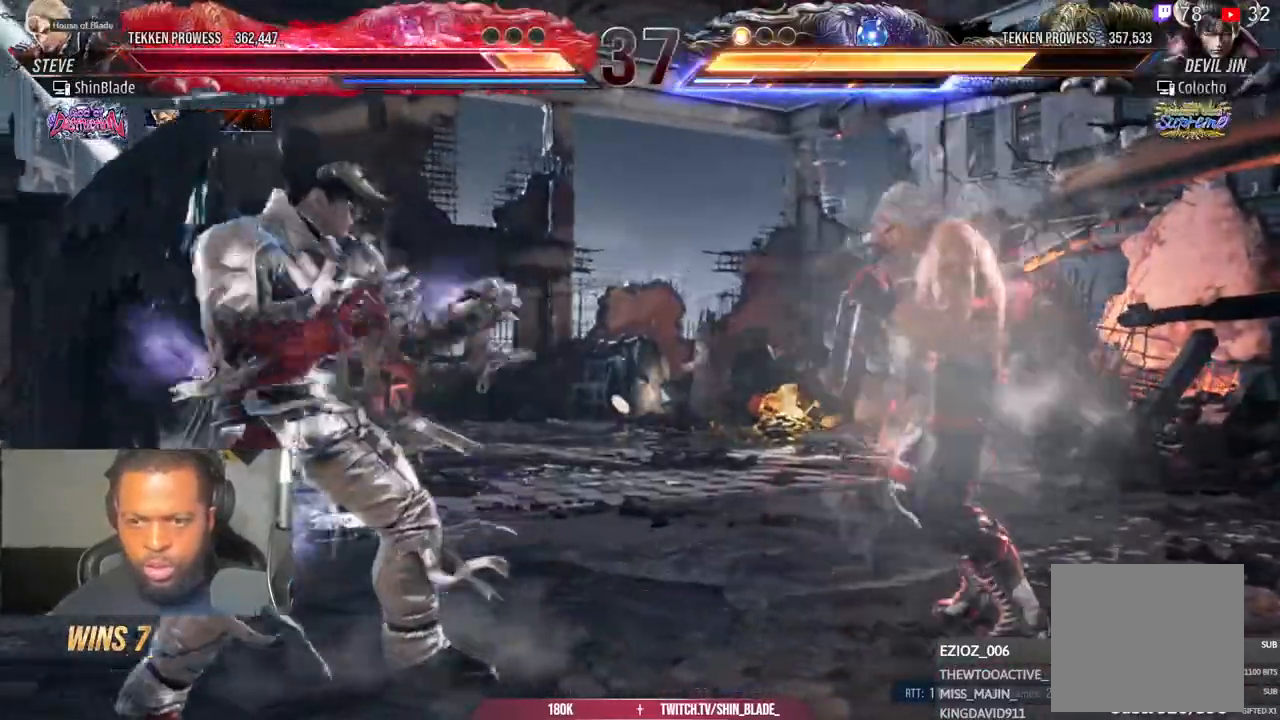
{"dt_ms": 1000, "buttons": ["SQUARE", "DPAD_LEFT"], "left_stick": "center", "right_stick": "up"}
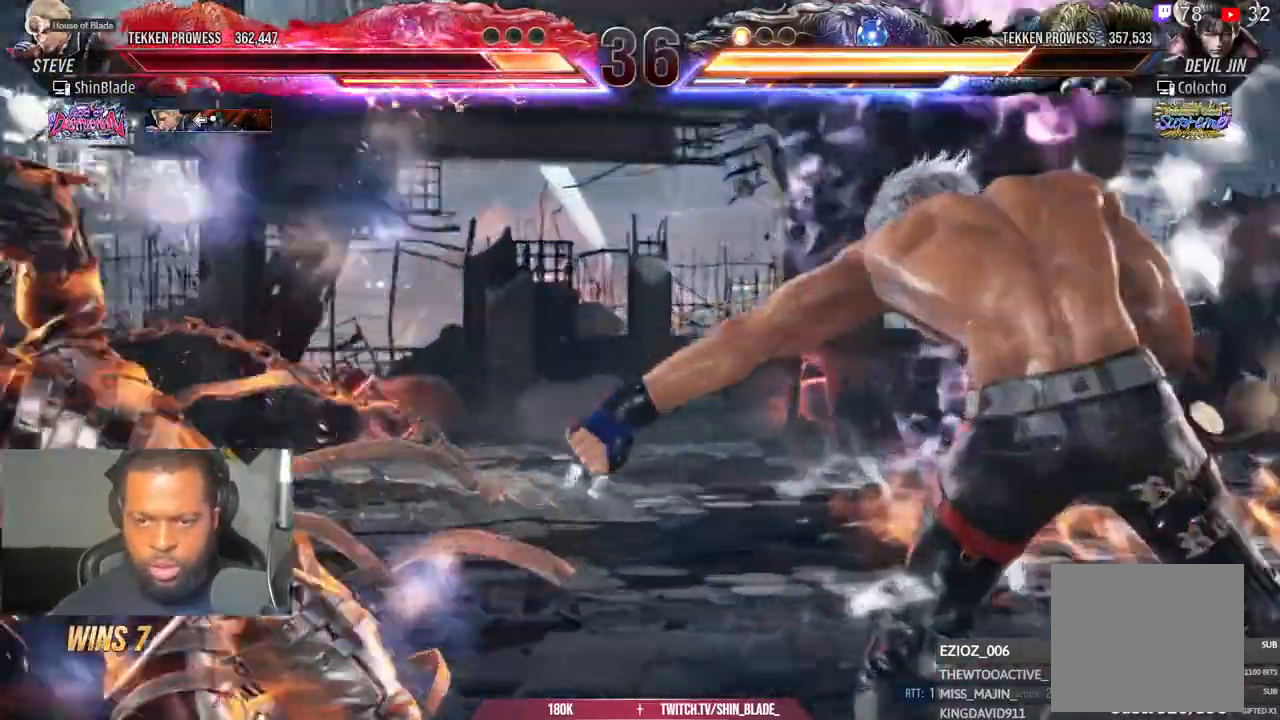
{"dt_ms": 500, "buttons": ["SQUARE"], "left_stick": "center", "right_stick": "center", "events": [[50, "DPAD_LEFT", "up"], [50, "right_stick", "center"], [83, "SQUARE", "up"], [133, "SQUARE", "down"], [200, "SQUARE", "up"], [267, "SQUARE", "down"], [283, "DPAD_RIGHT", "down"], [333, "SQUARE", "up"], [383, "SQUARE", "down"], [483, "DPAD_RIGHT", "up"]]}
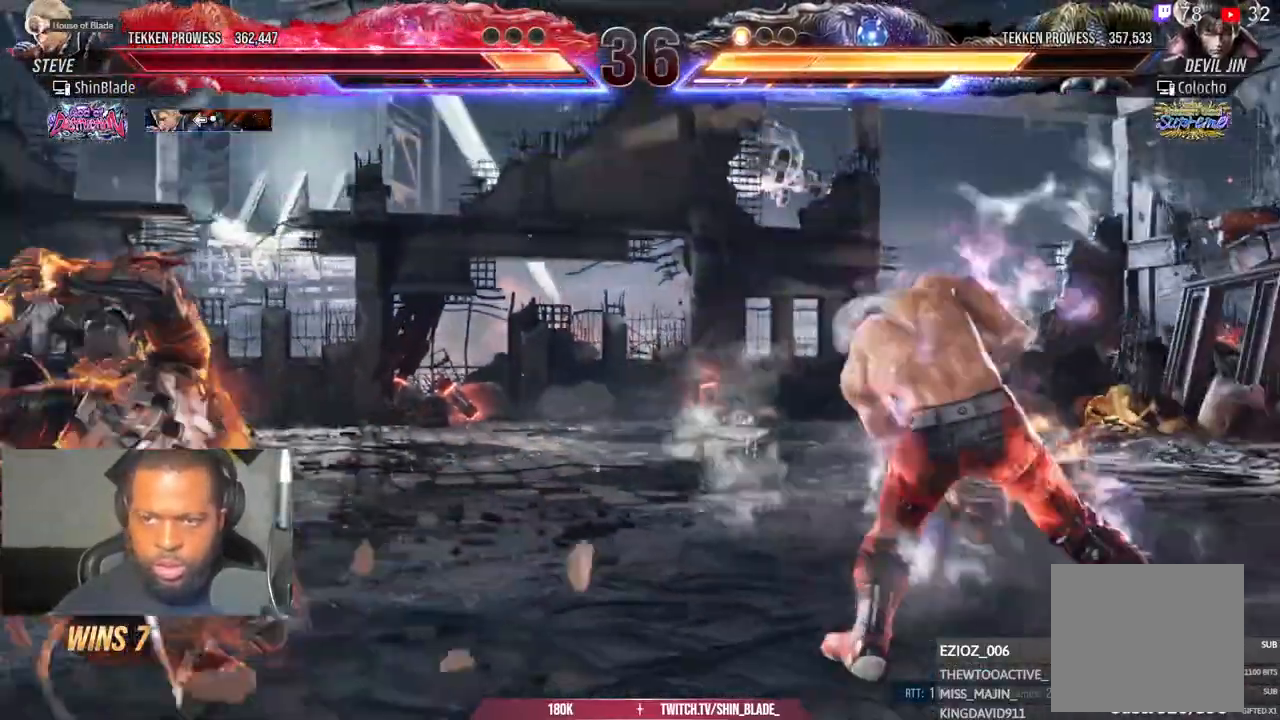
{"dt_ms": 500, "buttons": ["CROSS", "CIRCLE", "DPAD_RIGHT"], "left_stick": "center", "right_stick": "up"}
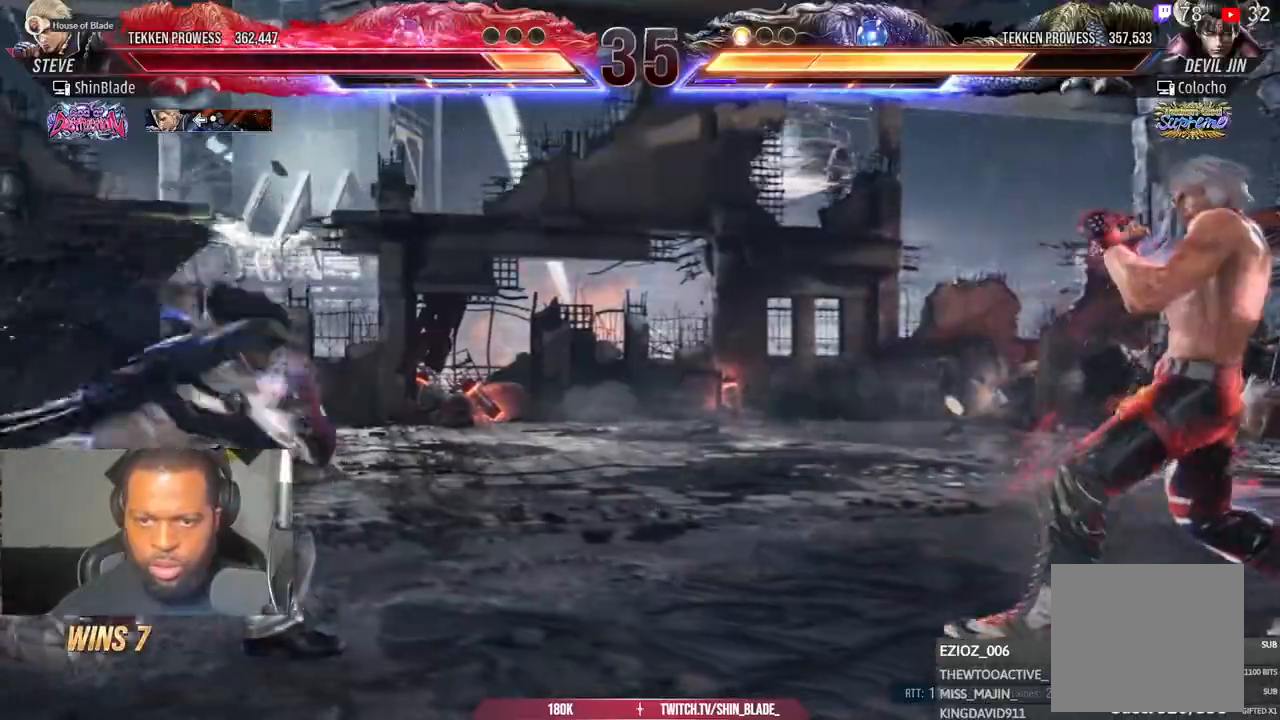
{"dt_ms": 500, "buttons": ["TRIANGLE", "DPAD_RIGHT"], "left_stick": "center", "right_stick": "center", "events": [[67, "CIRCLE", "up"], [67, "CROSS", "up"], [283, "TRIANGLE", "down"], [417, "TRIANGLE", "up"], [433, "TRIANGLE", "down"], [467, "right_stick", "center"]]}
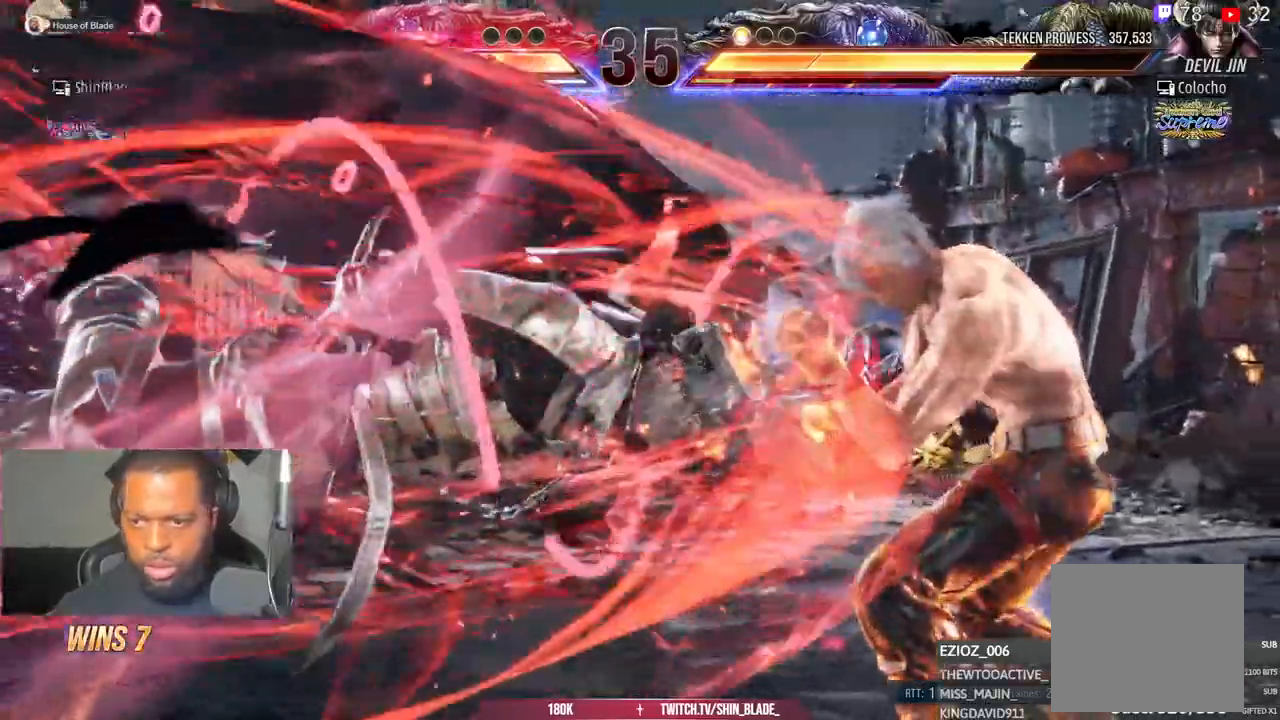
{"dt_ms": 500, "buttons": ["DPAD_RIGHT"], "left_stick": "center", "right_stick": "center"}
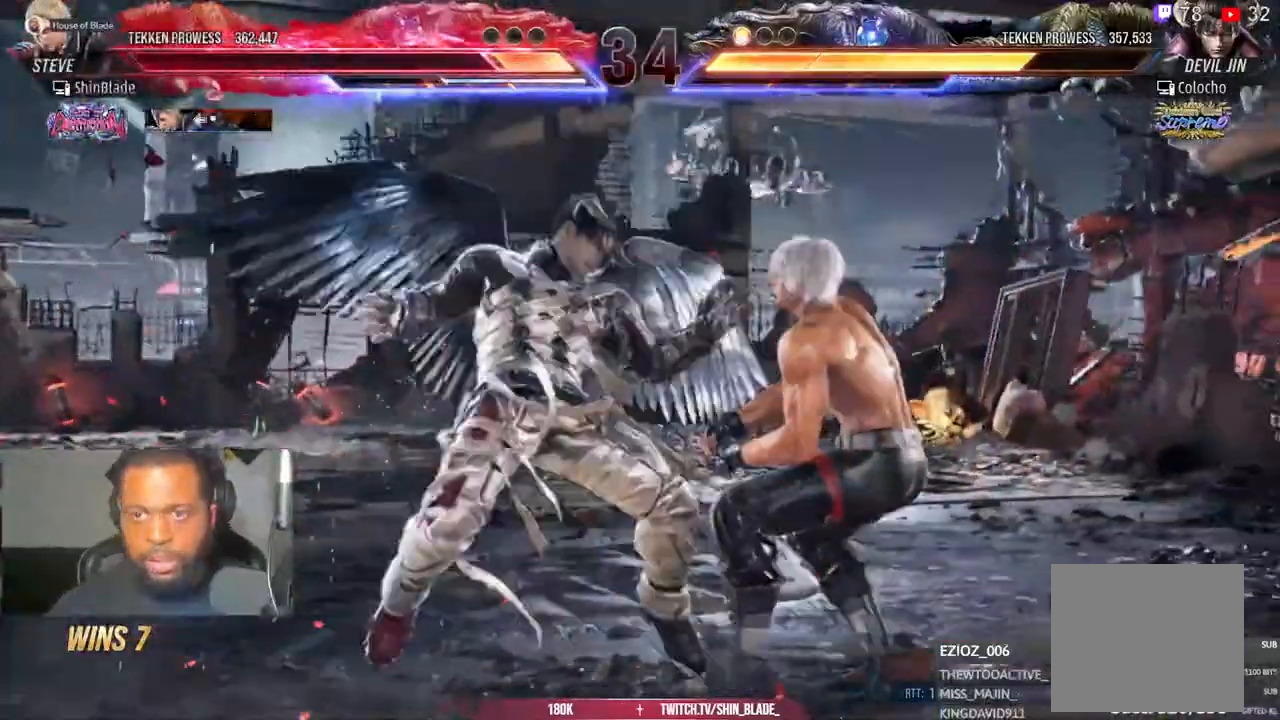
{"dt_ms": 500, "buttons": ["DPAD_RIGHT"], "left_stick": "center", "right_stick": "center"}
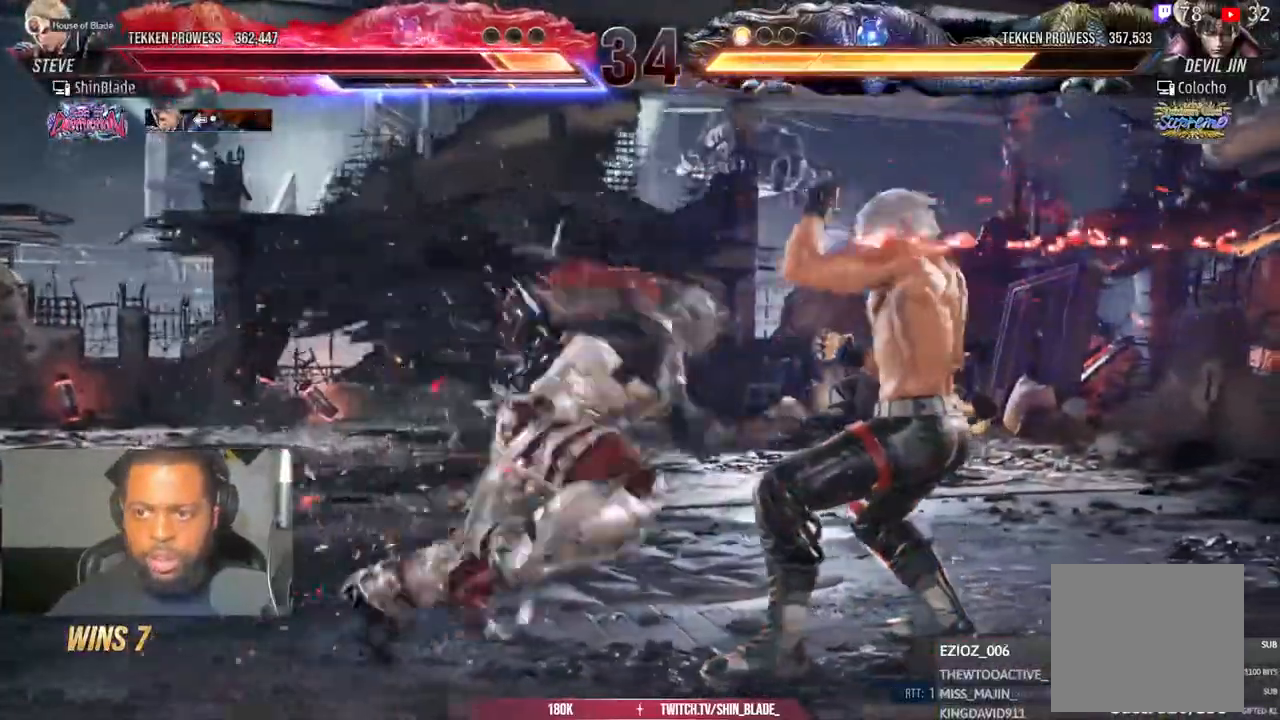
{"dt_ms": 500, "buttons": ["DPAD_RIGHT"], "left_stick": "center", "right_stick": "center", "events": [[250, "TRIANGLE", "down"], [317, "TRIANGLE", "up"]]}
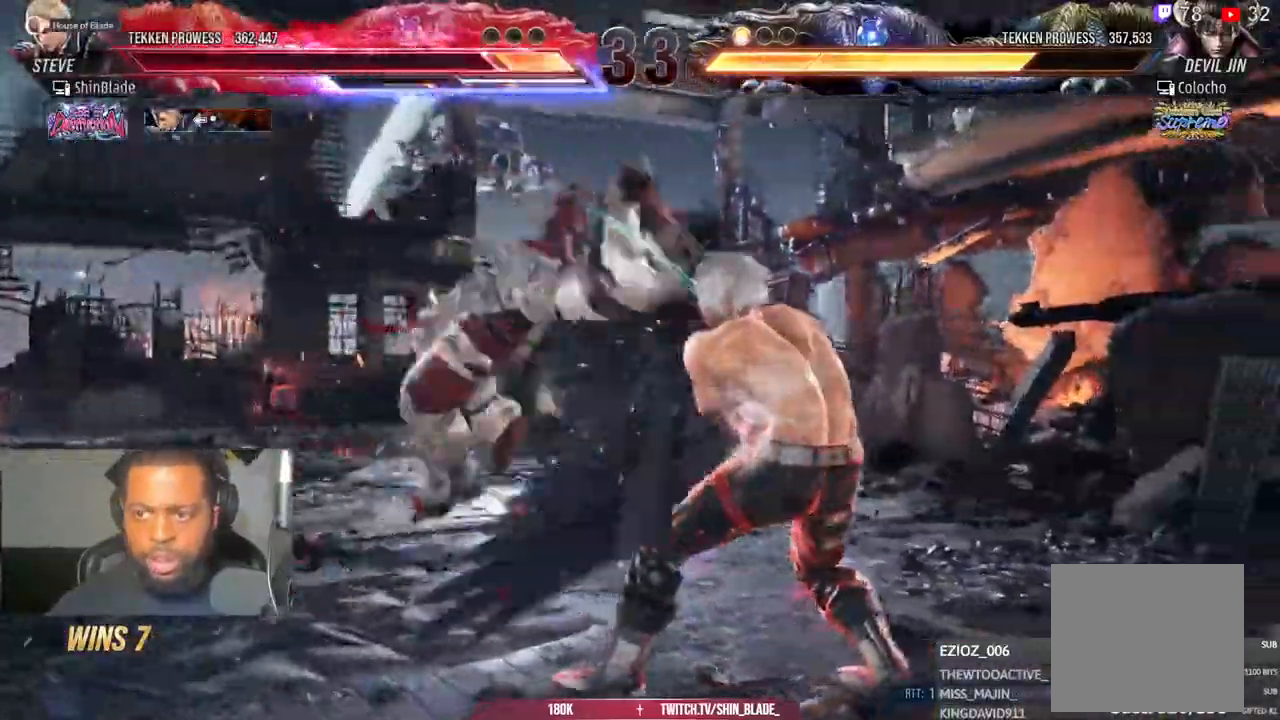
{"dt_ms": 1000, "buttons": ["DPAD_RIGHT"], "left_stick": "center", "right_stick": "center"}
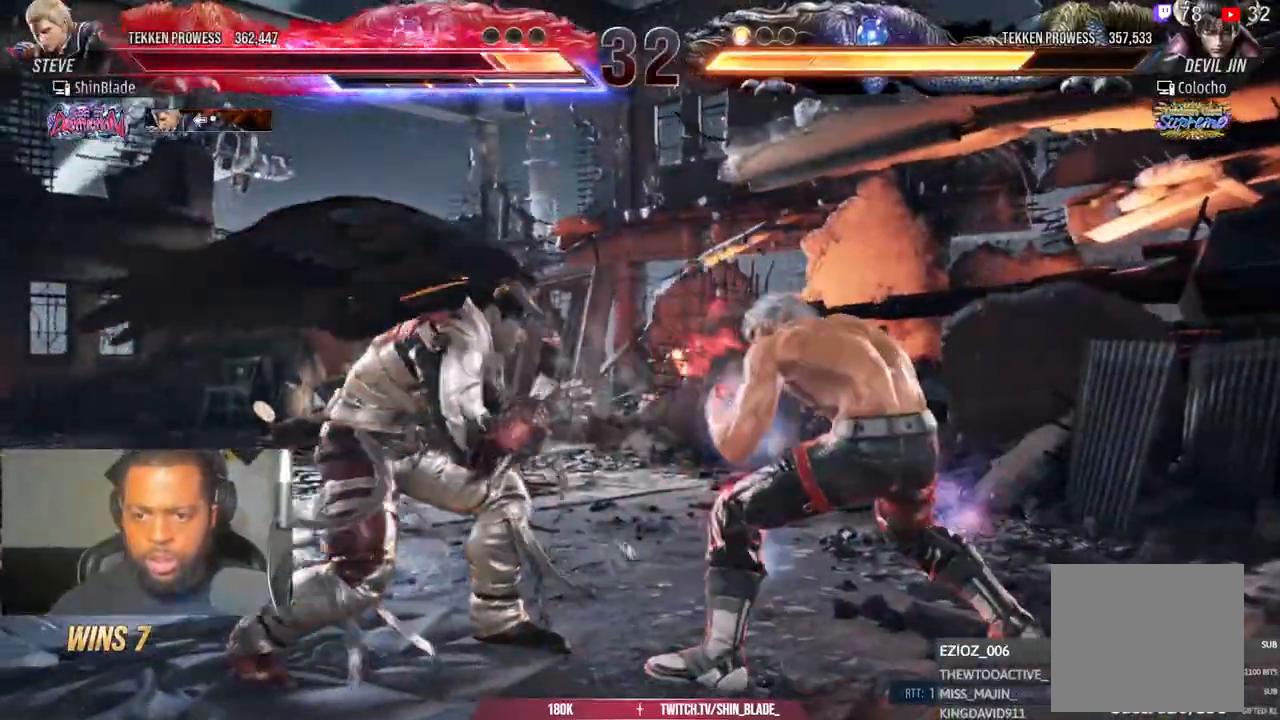
{"dt_ms": 500, "buttons": ["DPAD_RIGHT"], "left_stick": "center", "right_stick": "center", "events": [[50, "DPAD_RIGHT", "up"], [100, "DPAD_RIGHT", "down"], [400, "DPAD_RIGHT", "up"], [467, "DPAD_RIGHT", "down"]]}
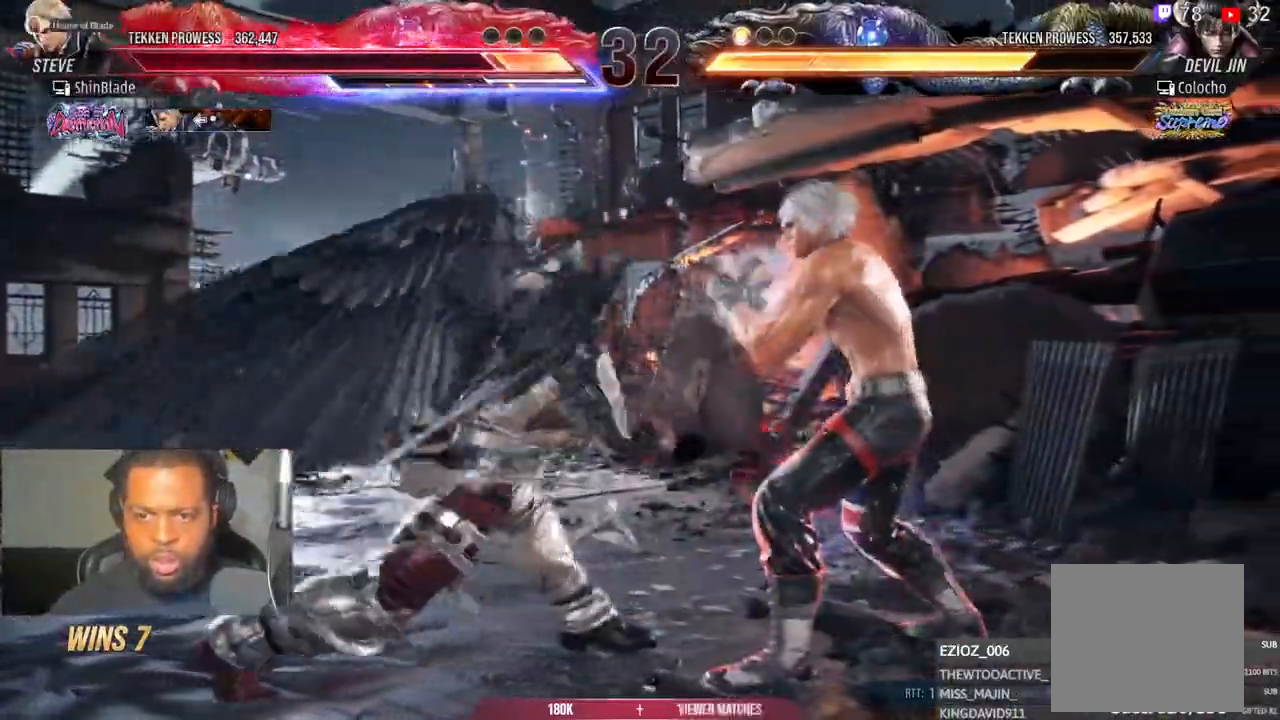
{"dt_ms": 500, "buttons": [], "left_stick": "center", "right_stick": "left"}
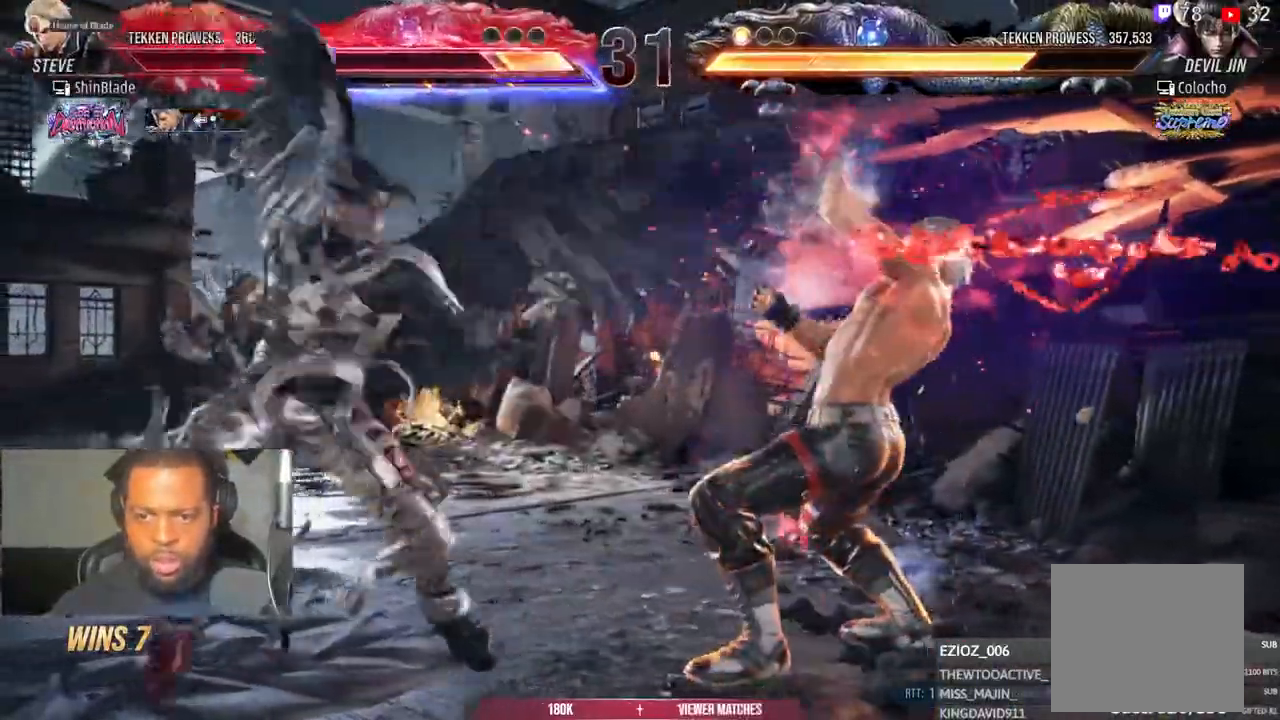
{"dt_ms": 500, "buttons": [], "left_stick": "center", "right_stick": "center", "events": [[133, "SQUARE", "down"], [133, "right_stick", "center"], [217, "SQUARE", "up"], [217, "right_stick", "left"], [267, "SQUARE", "down"], [267, "right_stick", "center"], [333, "SQUARE", "up"], [400, "SQUARE", "down"], [467, "SQUARE", "up"]]}
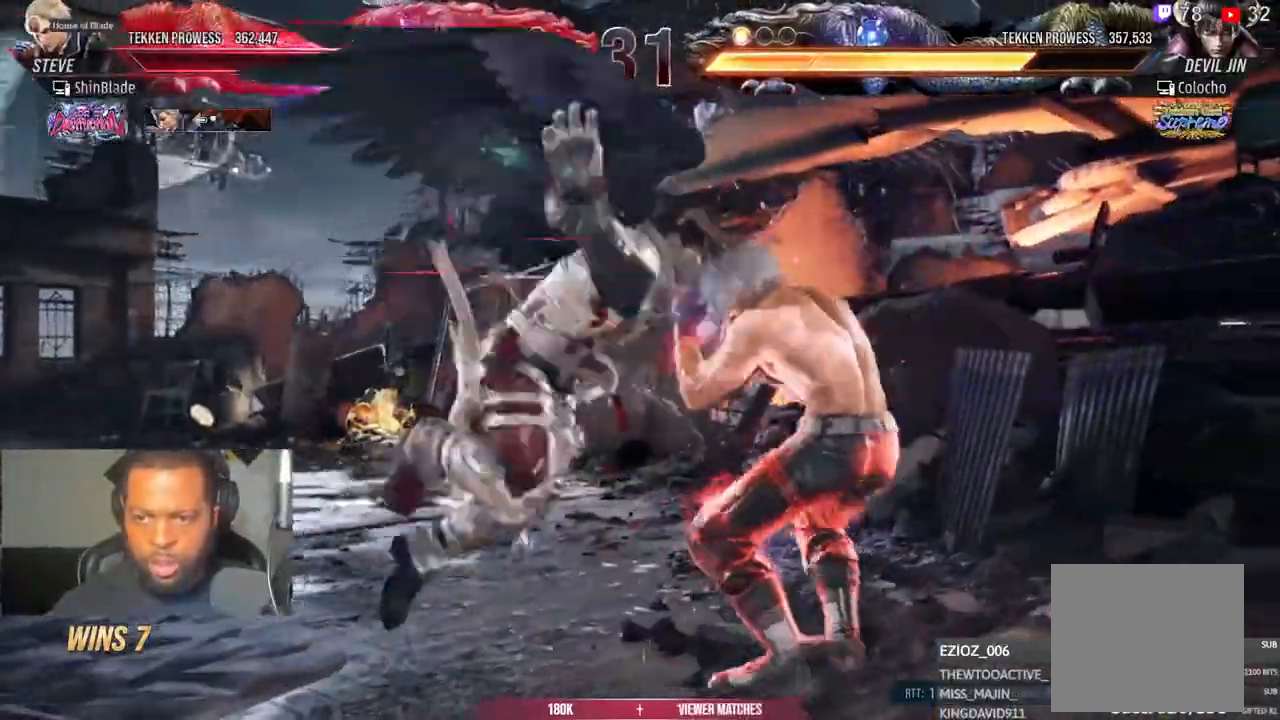
{"dt_ms": 500, "buttons": ["DPAD_RIGHT"], "left_stick": "center", "right_stick": "center", "events": [[17, "SQUARE", "down"], [217, "SQUARE", "up"], [317, "SQUARE", "down"], [400, "DPAD_RIGHT", "down"], [417, "SQUARE", "up"]]}